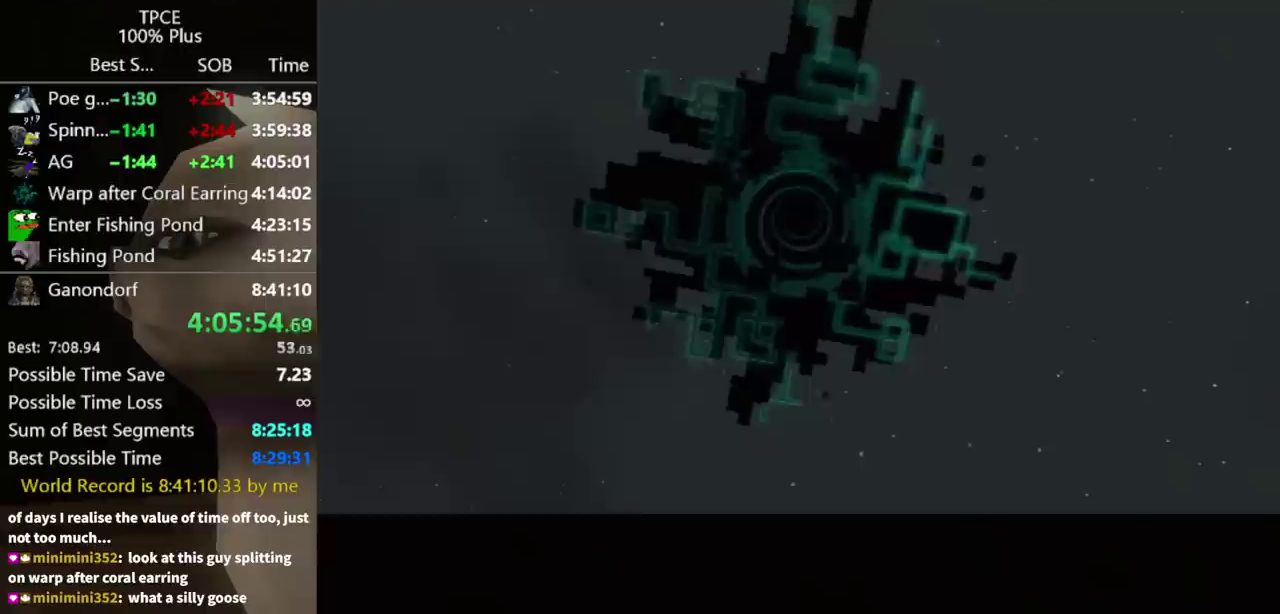
Gameplay with a controller (Nintendo layout); each line is a JSON object with the inputs held at the frame after it. Not read: L3 R3.
{"buttons": [], "left_stick": "up", "right_stick": "center"}
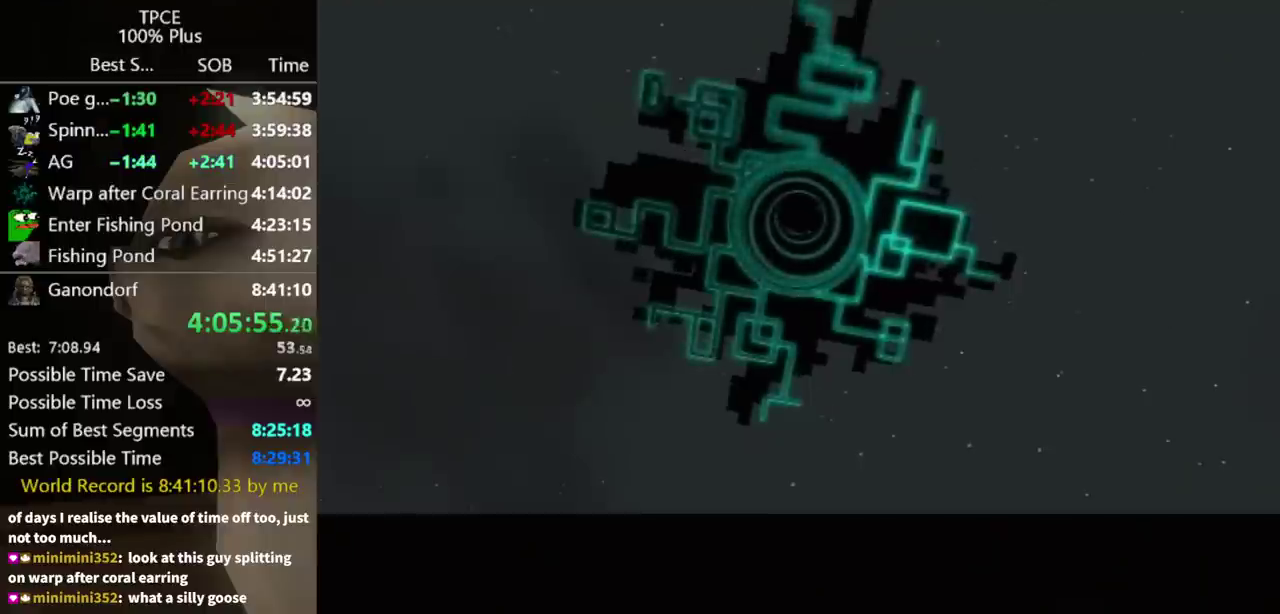
{"buttons": [], "left_stick": "up", "right_stick": "center"}
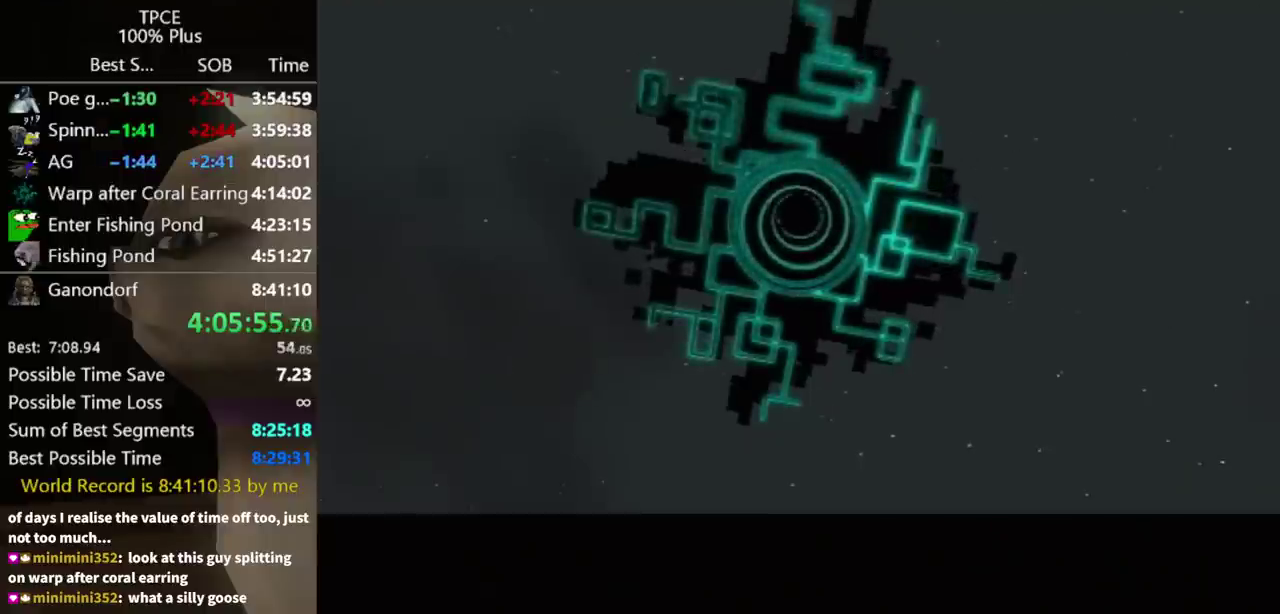
{"buttons": [], "left_stick": "up", "right_stick": "center"}
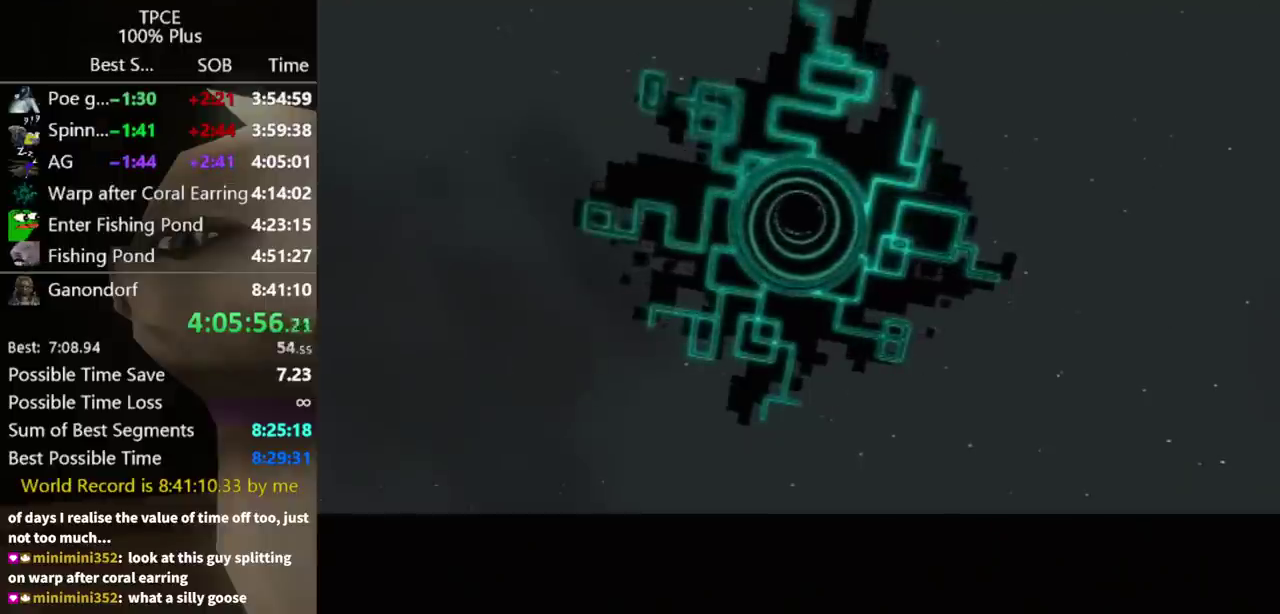
{"buttons": [], "left_stick": "up", "right_stick": "center"}